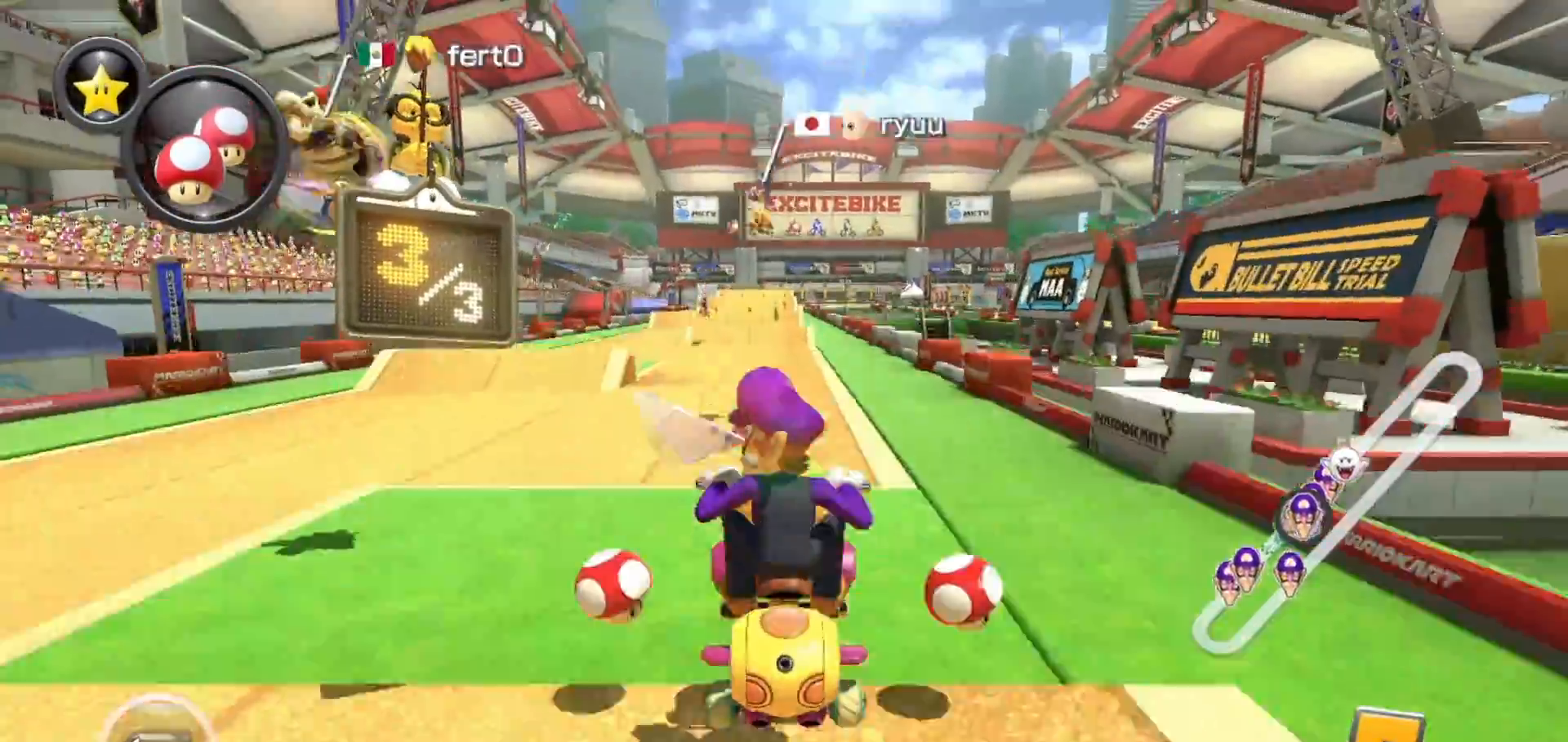
Gameplay with a controller (Nintendo layout); each line is a JSON object with the inputs held at the frame after it. "events" lists button and stick changes between this image and that frame as [ms after this image, input, new state], when the widget could be followed in between. Not read: DPAD_DOWN DPAD_LEFT DPAD_RIGHT L2 L3 R2 R3 START right_stick.
{"buttons": [], "left_stick": "center", "events": [[467, "A", "up"]]}
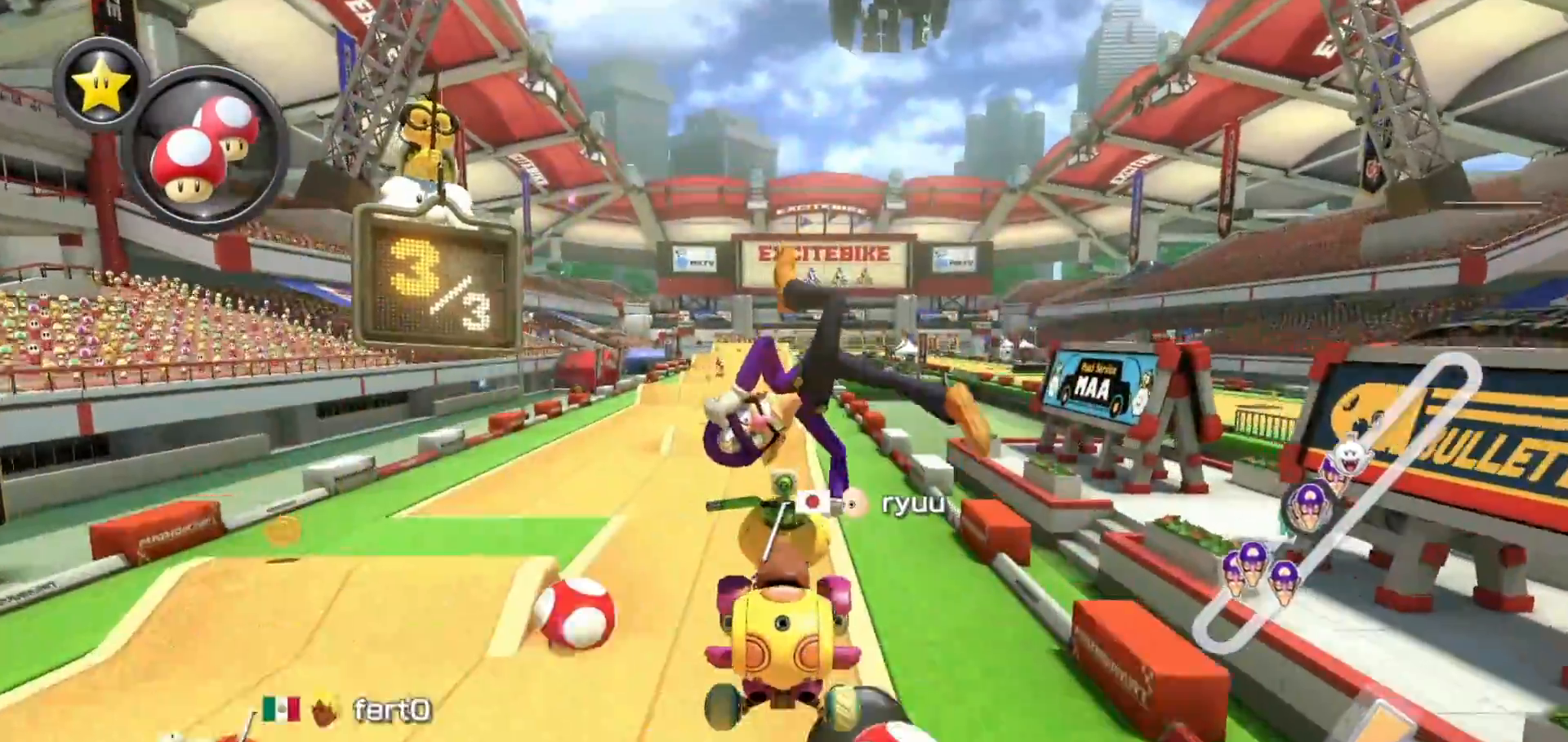
{"buttons": ["A"], "left_stick": "left", "events": [[17, "A", "down"], [400, "left_stick", "left"]]}
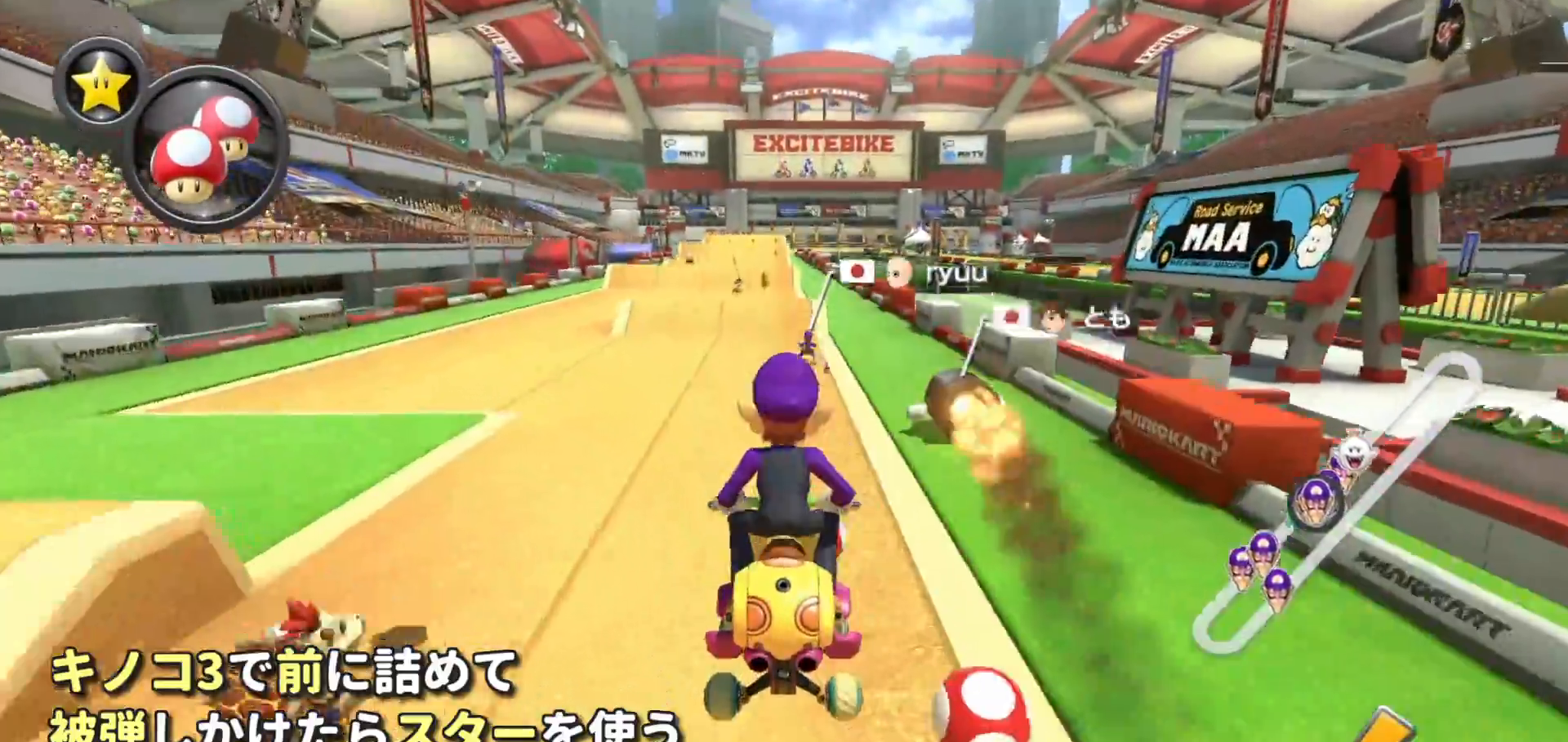
{"buttons": ["A", "R1"], "left_stick": "center", "events": [[67, "left_stick", "center"], [267, "R1", "down"], [383, "left_stick", "left"], [483, "left_stick", "center"]]}
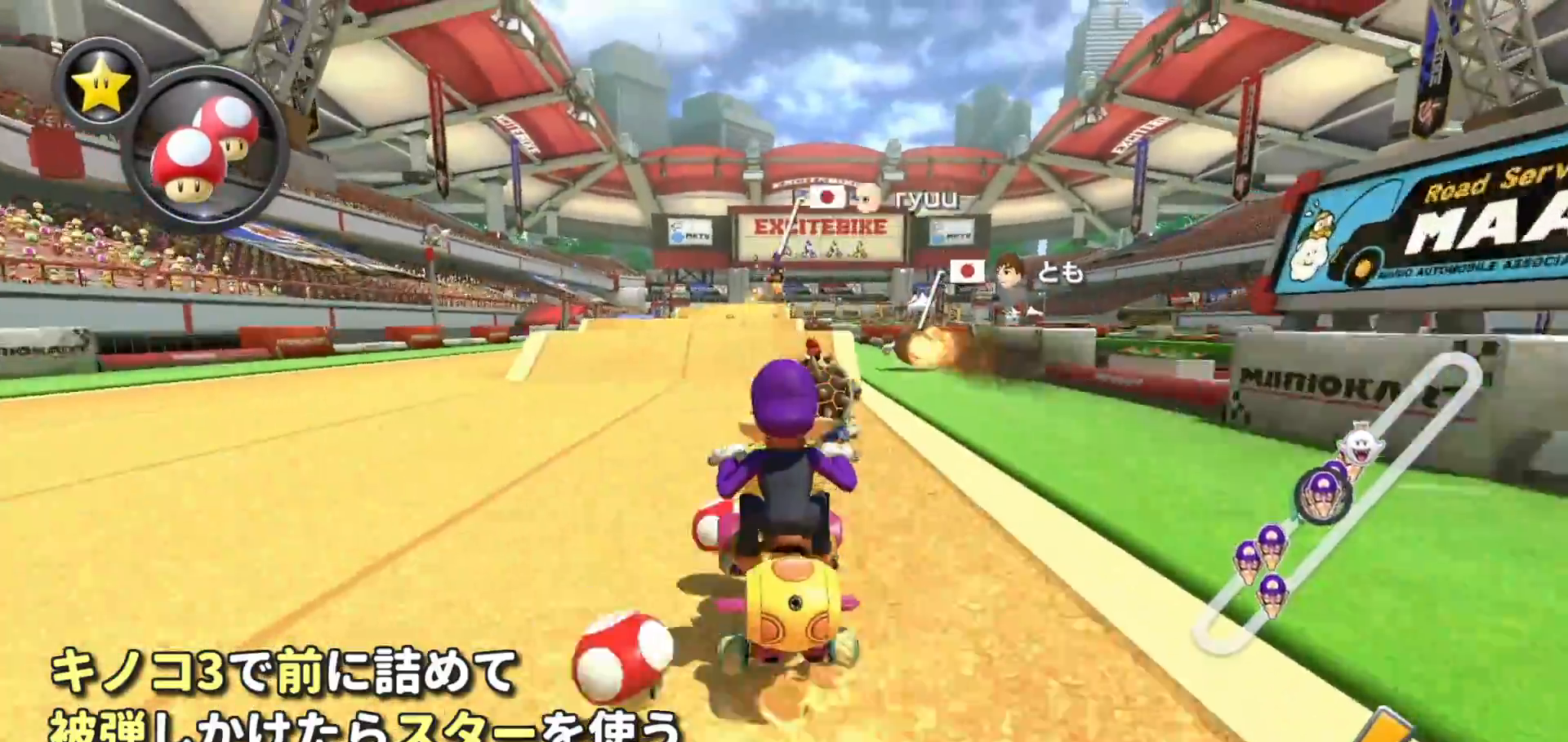
{"buttons": ["A", "R1"], "left_stick": "right", "events": [[17, "R1", "up"], [100, "R1", "down"], [200, "left_stick", "right"], [350, "left_stick", "up-left"], [500, "left_stick", "right"]]}
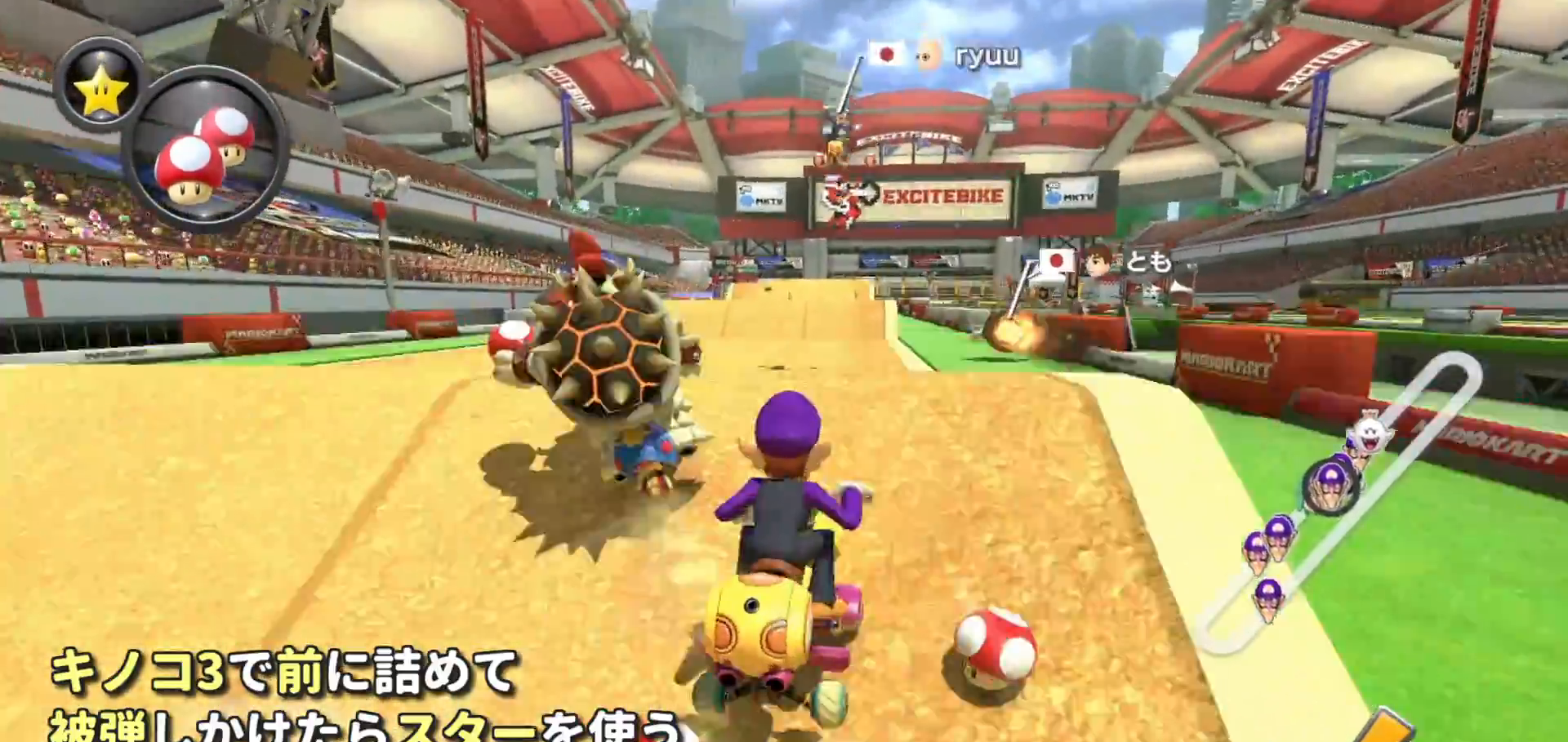
{"buttons": ["A", "R1"], "left_stick": "up-right", "events": [[33, "left_stick", "up-right"]]}
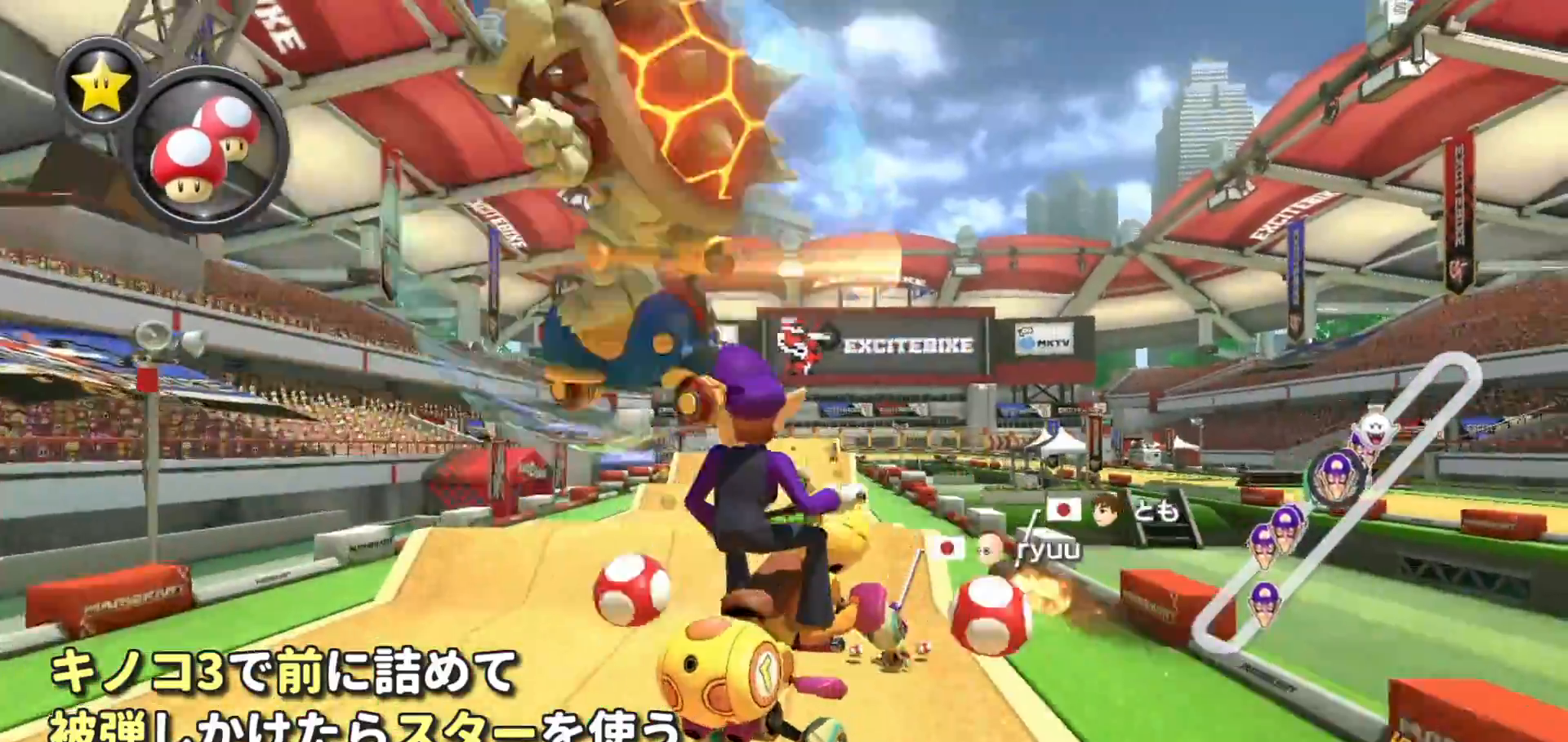
{"buttons": ["R1"], "left_stick": "center", "events": [[183, "left_stick", "left"], [483, "A", "up"], [500, "left_stick", "center"]]}
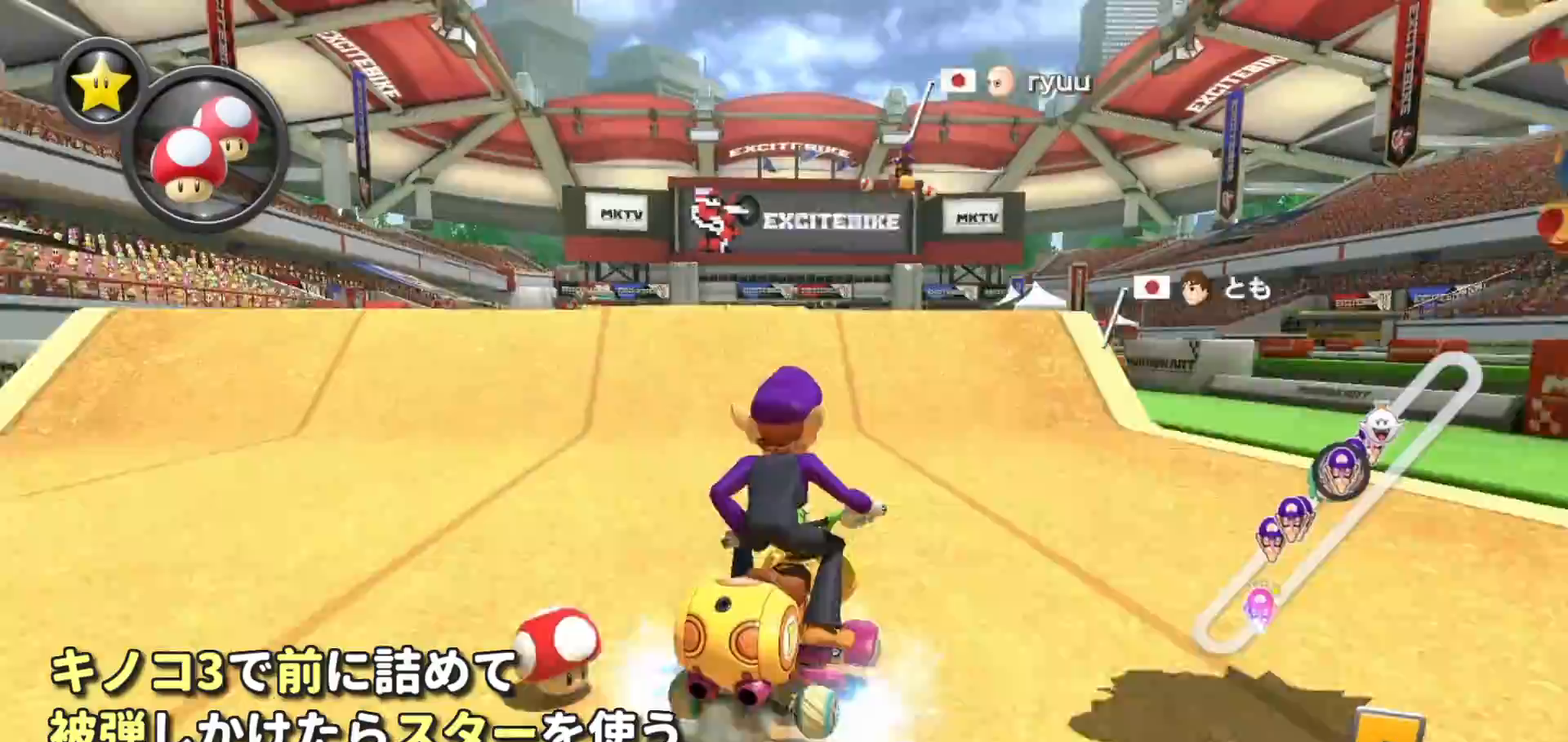
{"buttons": ["A", "R1"], "left_stick": "up-left", "events": [[17, "A", "down"], [33, "R1", "up"], [33, "left_stick", "left"], [83, "R1", "down"], [350, "left_stick", "right"], [500, "left_stick", "up-left"]]}
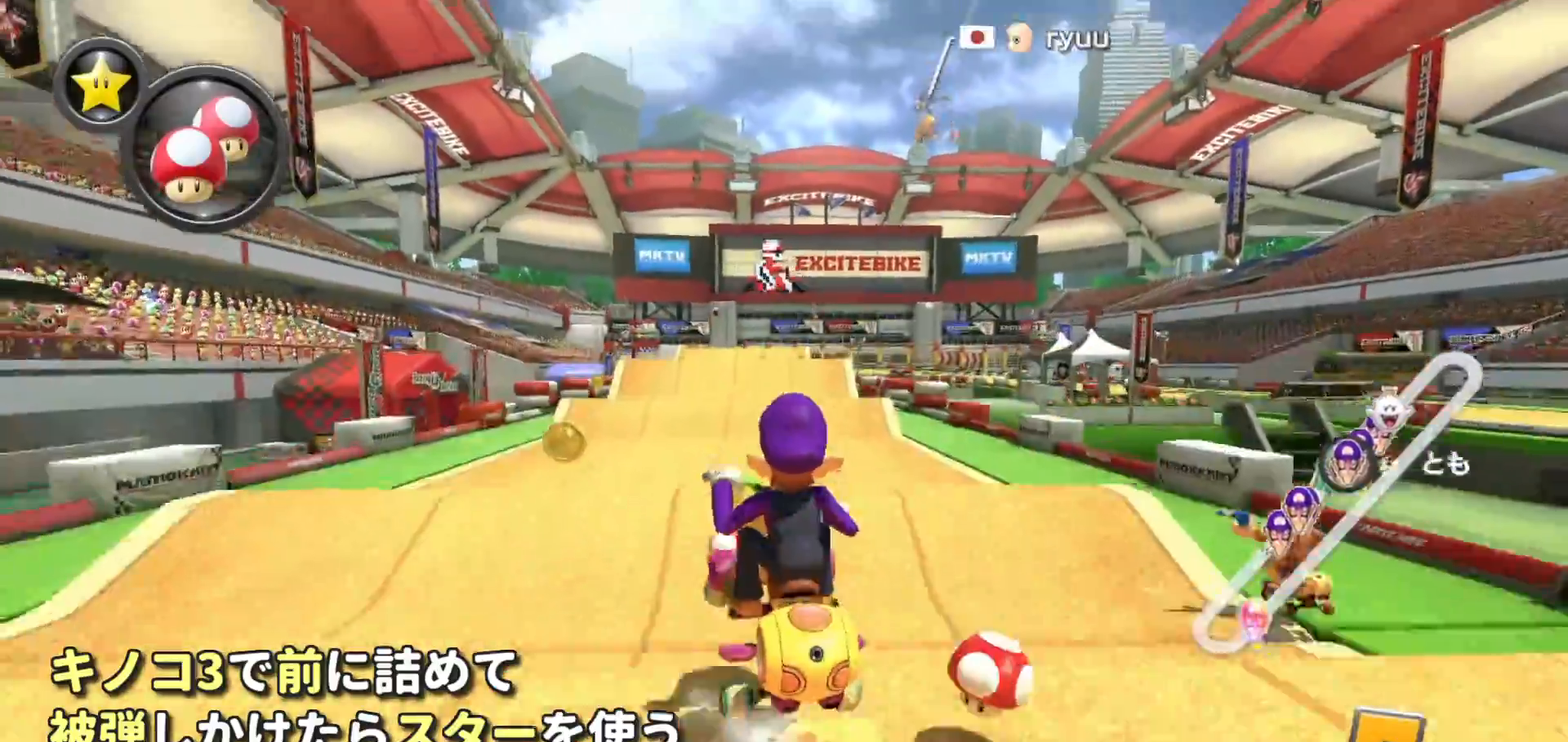
{"buttons": ["A", "R1"], "left_stick": "up-left", "events": []}
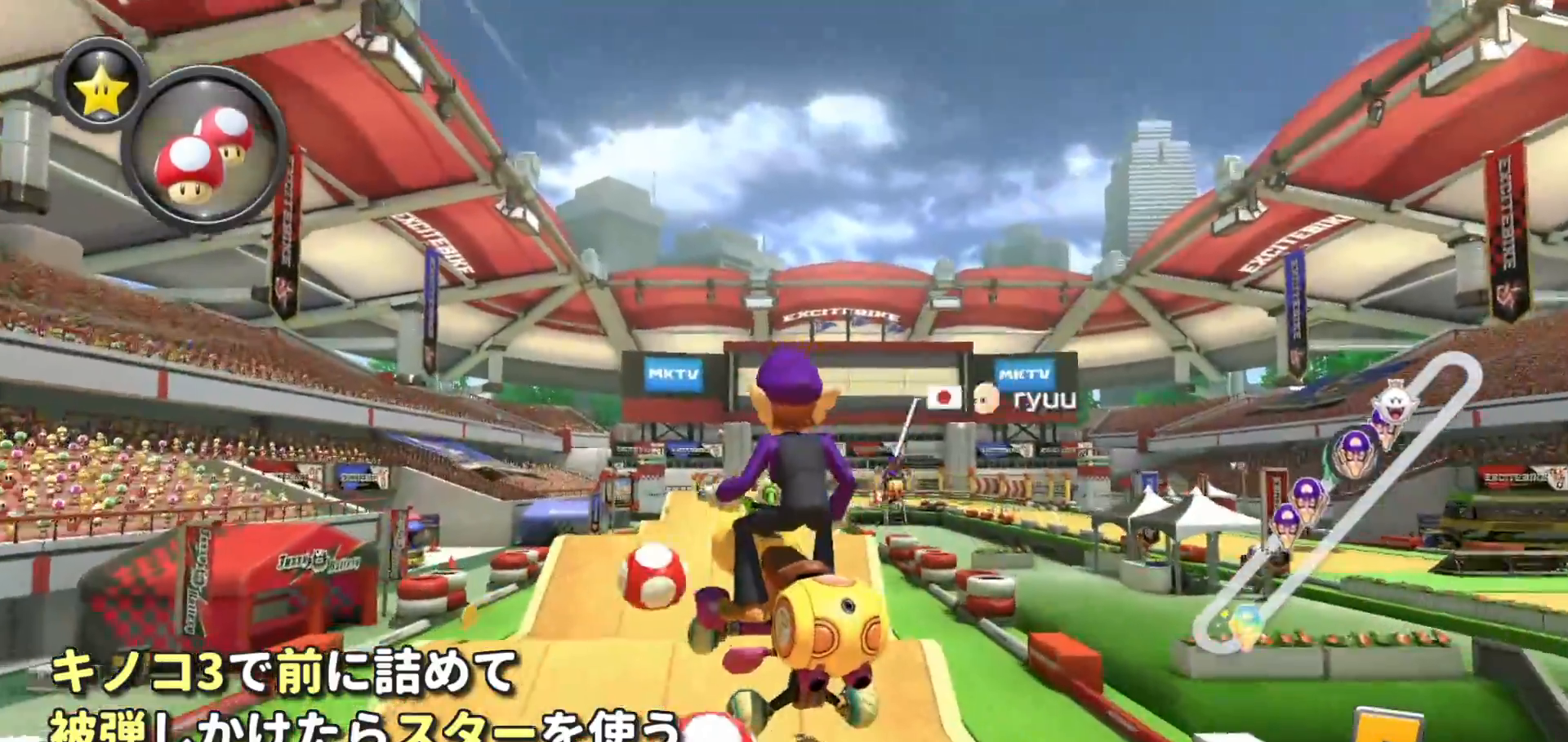
{"buttons": ["A", "R1"], "left_stick": "up-left", "events": []}
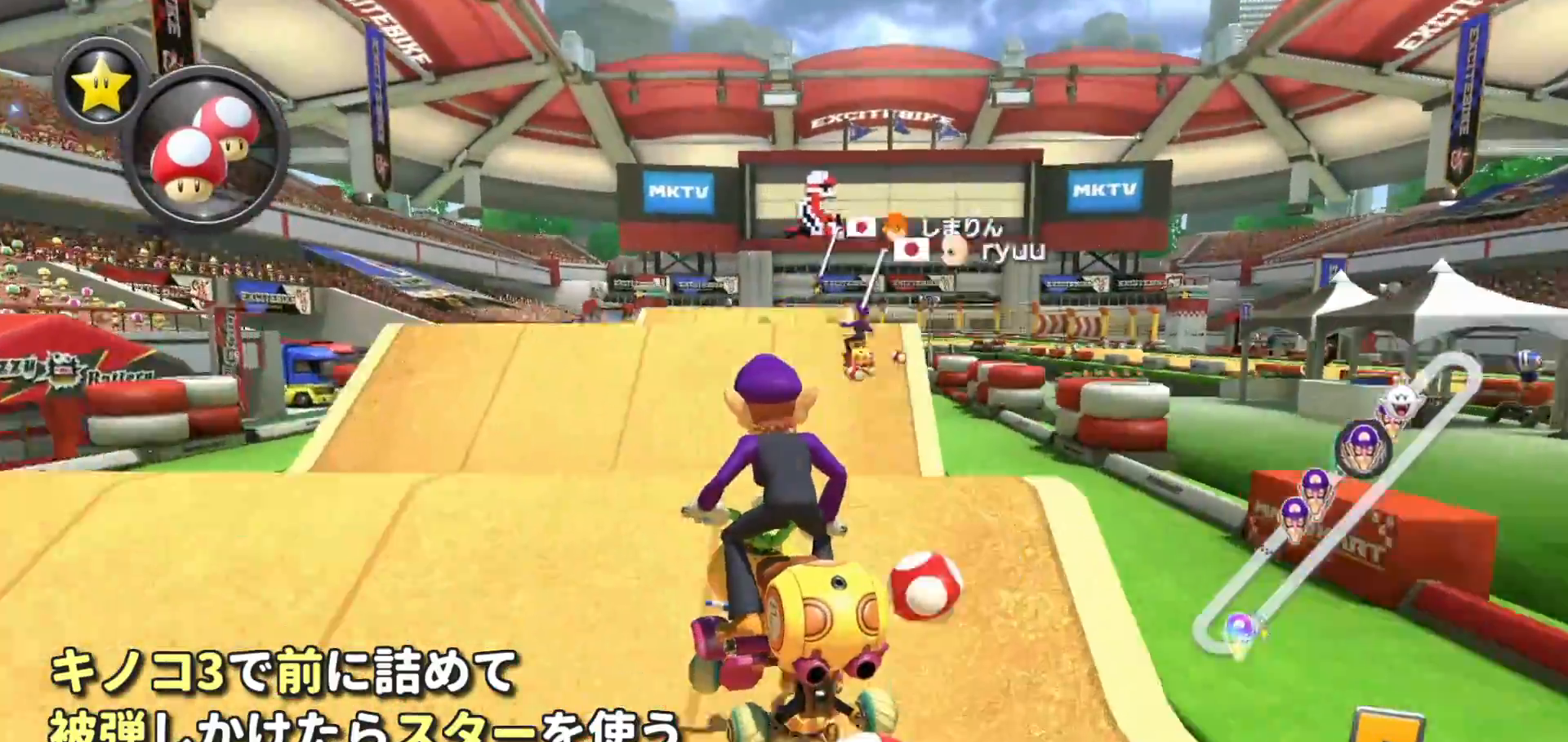
{"buttons": ["A"], "left_stick": "center", "events": [[33, "R1", "up"], [33, "left_stick", "right"], [167, "R1", "down"], [317, "R1", "up"], [400, "left_stick", "center"]]}
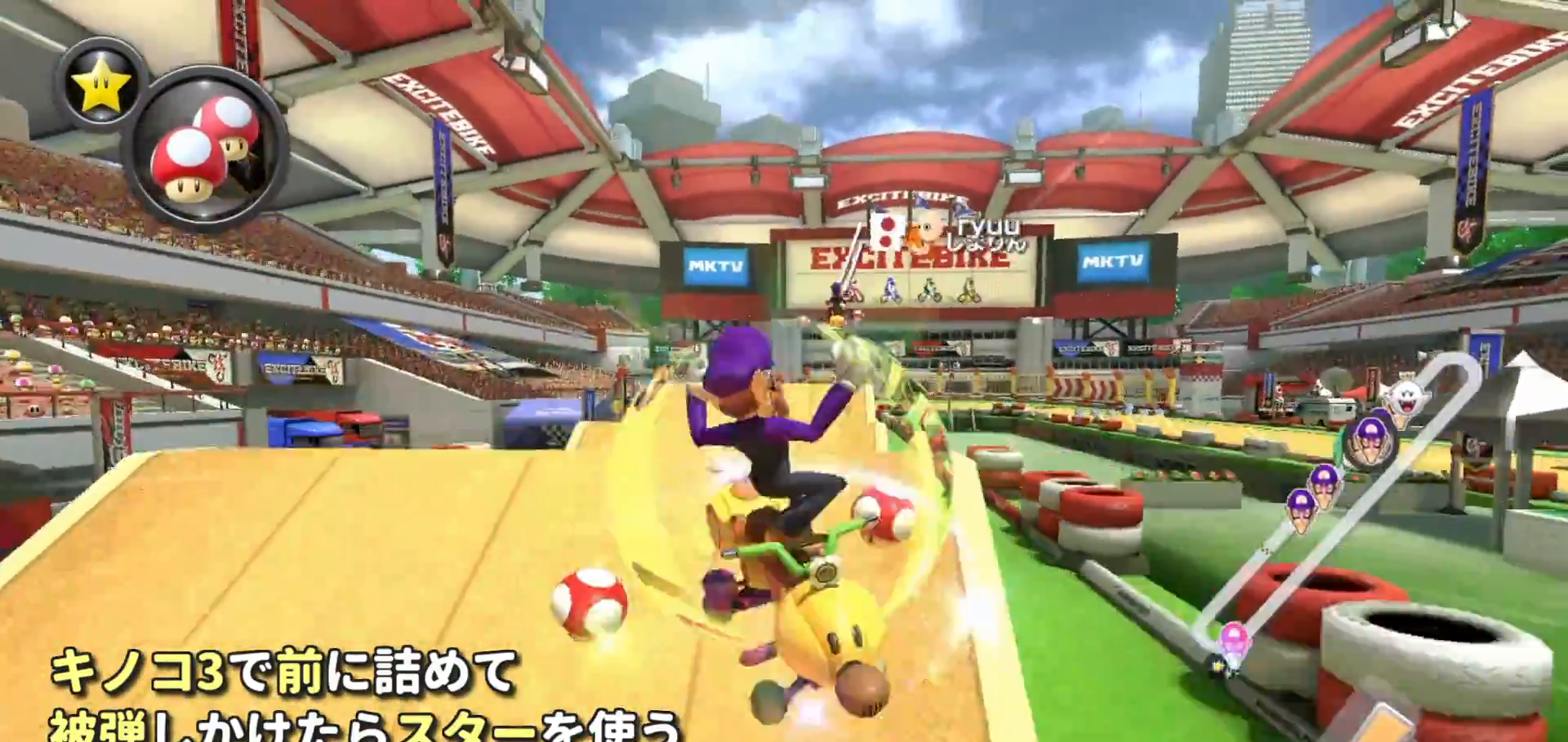
{"buttons": ["A"], "left_stick": "center", "events": []}
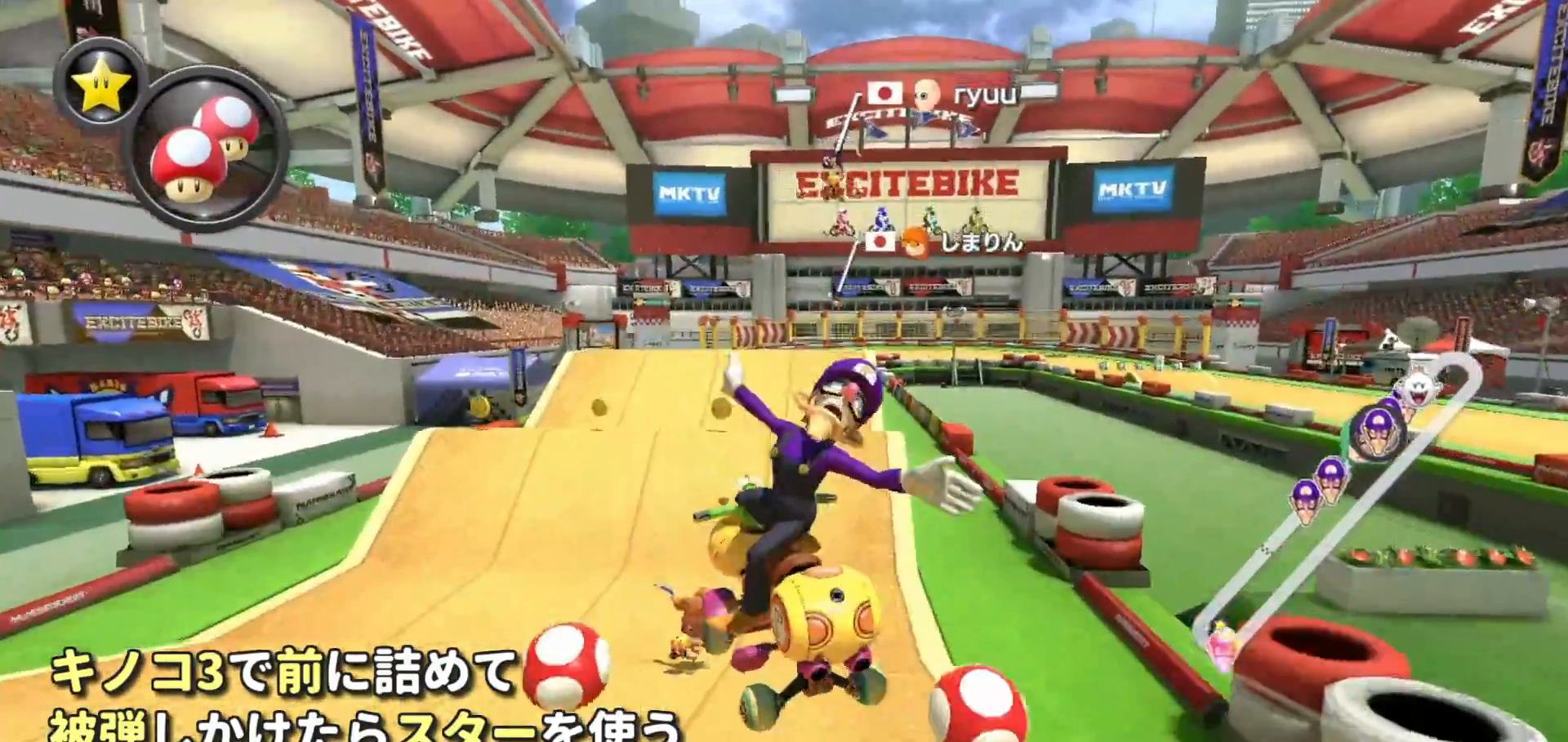
{"buttons": ["A", "R1"], "left_stick": "right", "events": [[100, "R1", "down"], [317, "left_stick", "right"]]}
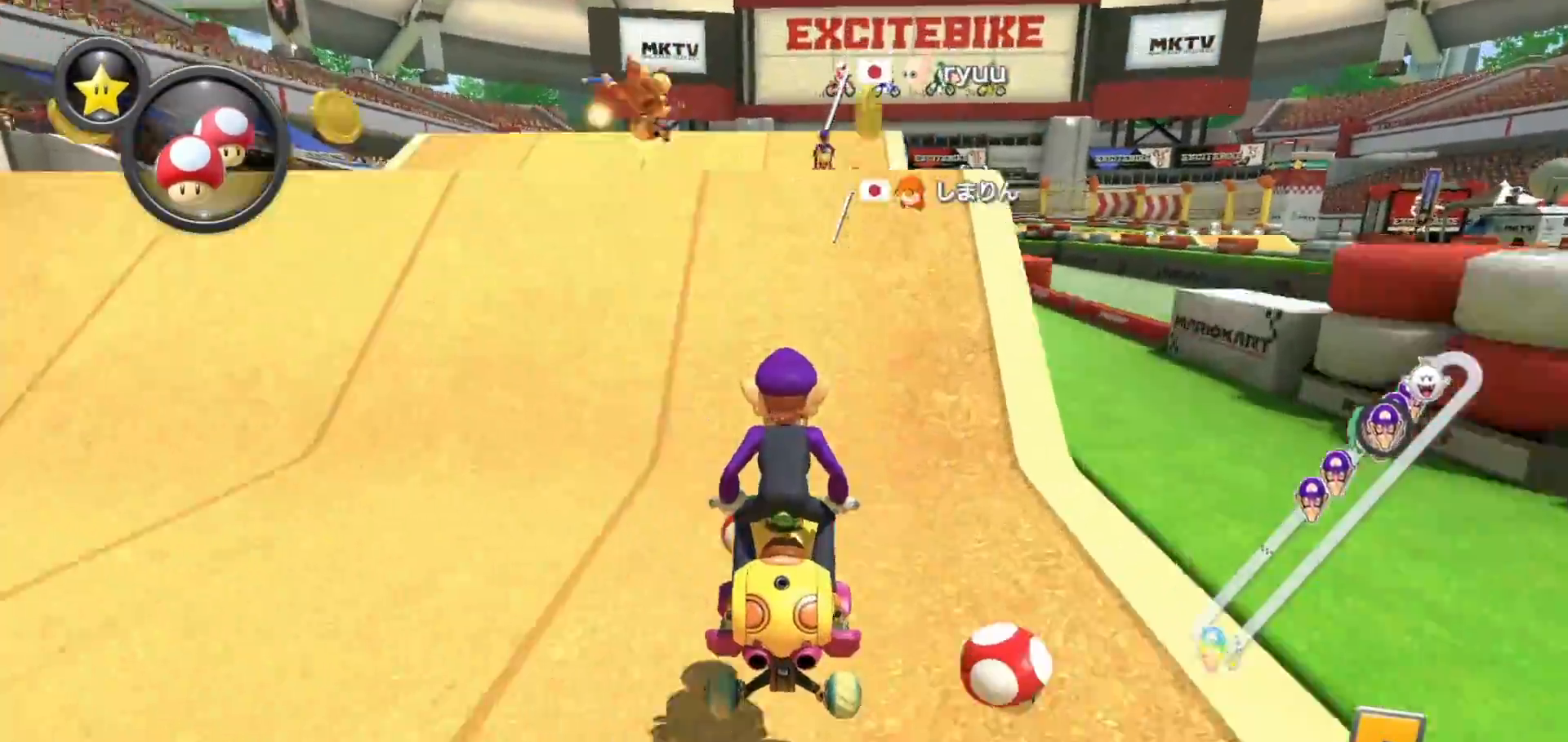
{"buttons": ["A"], "left_stick": "center", "events": [[33, "left_stick", "left"], [67, "R1", "up"], [167, "R1", "down"], [250, "R1", "up"], [350, "left_stick", "down-right"], [467, "left_stick", "center"]]}
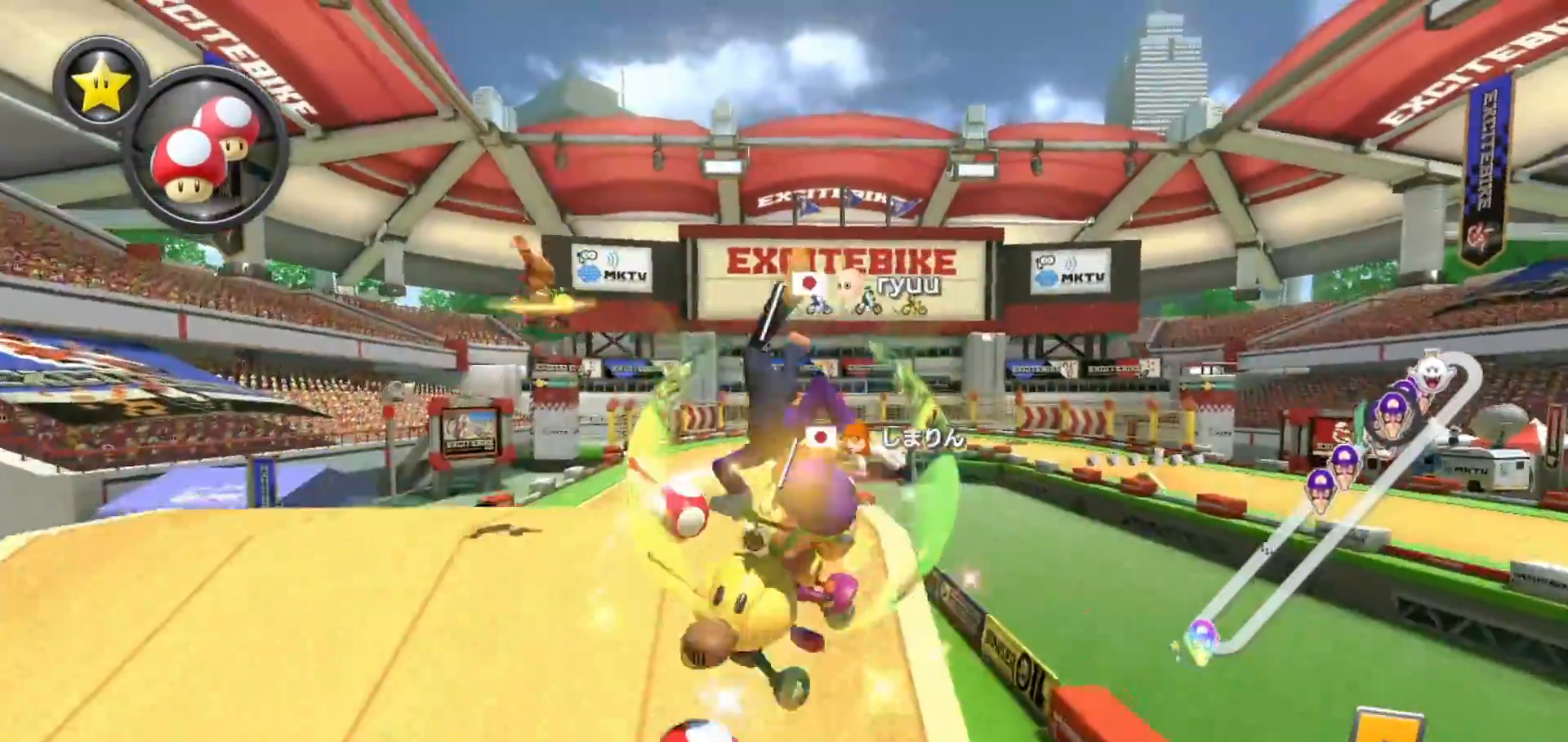
{"buttons": ["A"], "left_stick": "center", "events": [[317, "left_stick", "left"], [417, "left_stick", "center"]]}
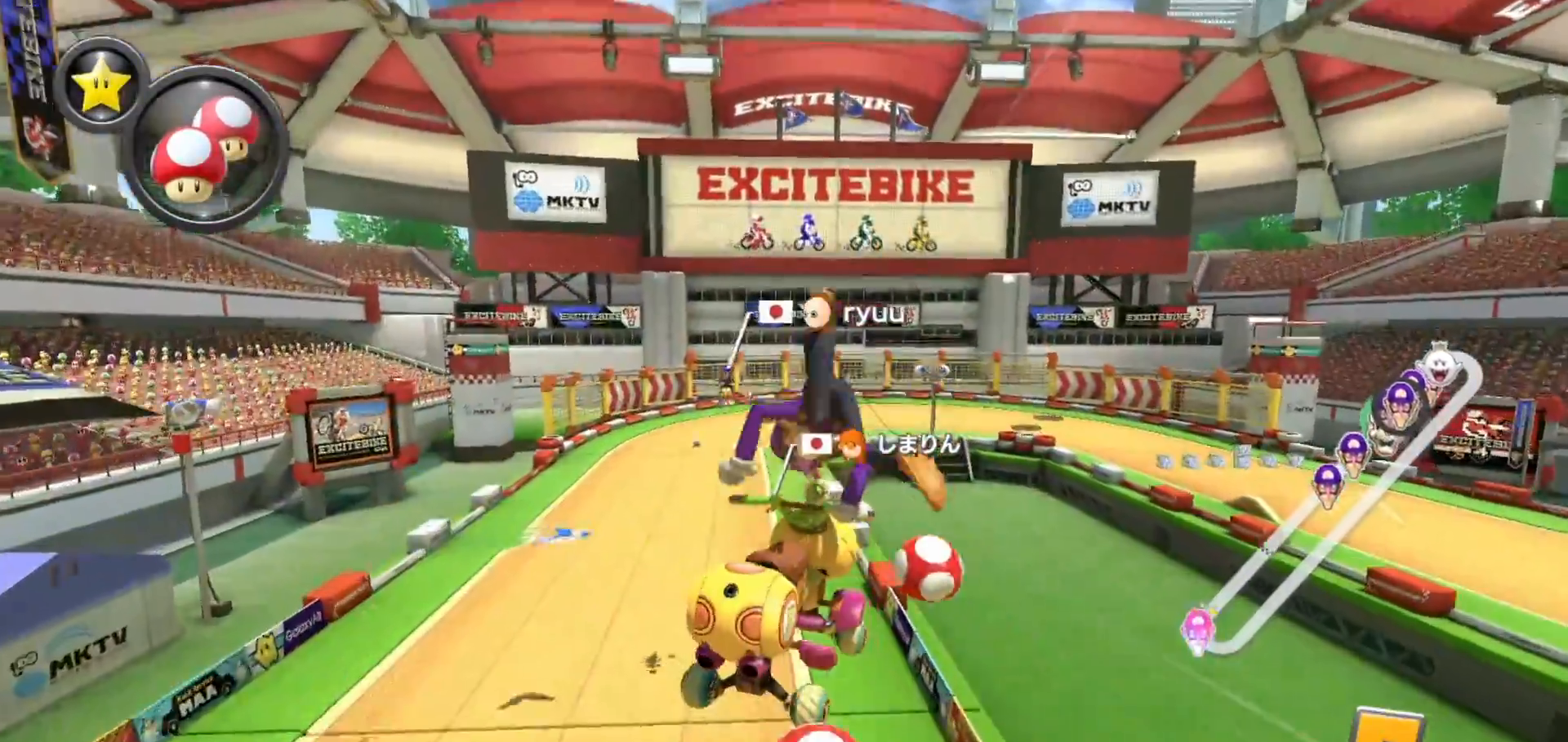
{"buttons": ["A"], "left_stick": "center", "events": [[133, "R1", "down"], [233, "R1", "up"]]}
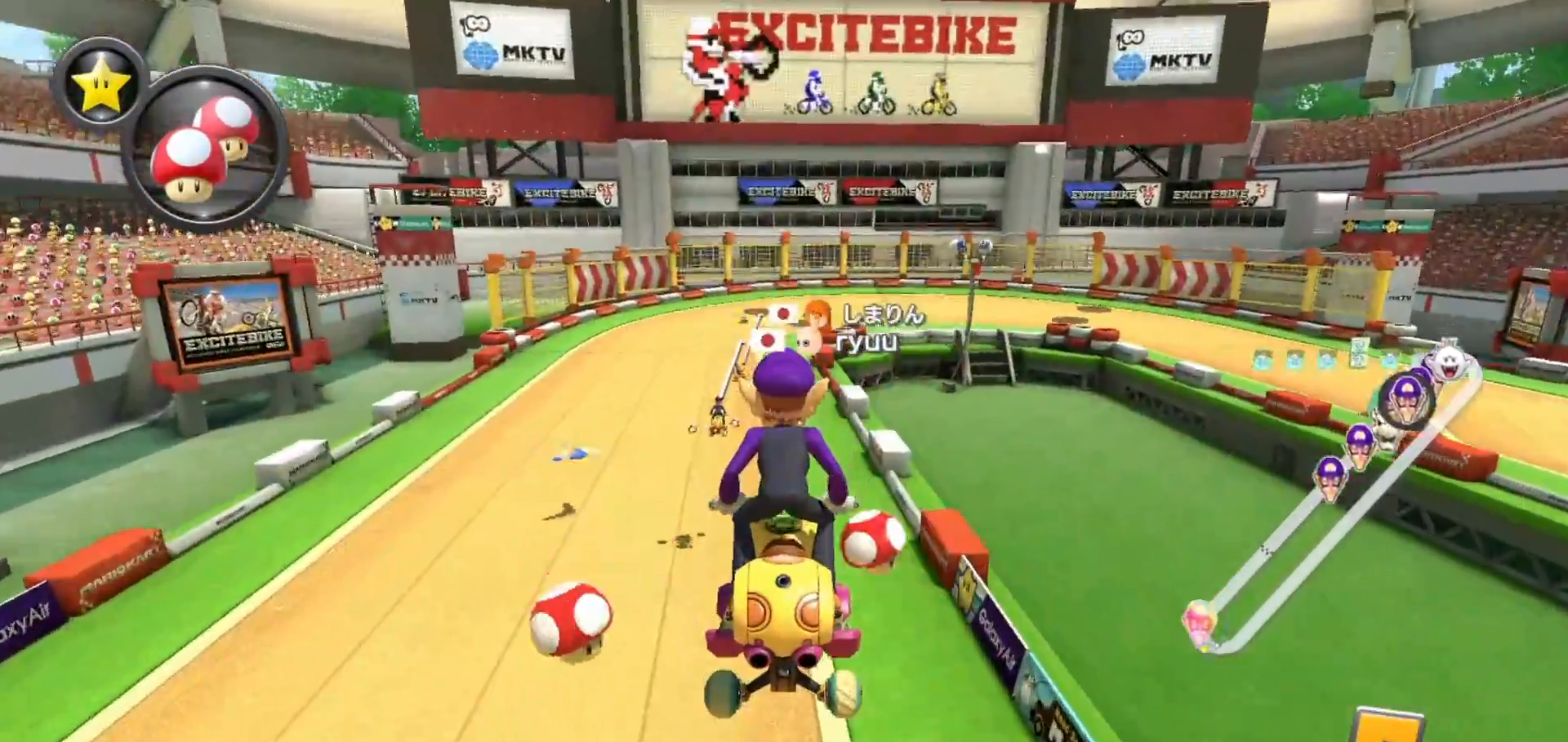
{"buttons": ["A", "R1"], "left_stick": "center", "events": [[267, "A", "up"], [317, "A", "down"], [467, "R1", "down"]]}
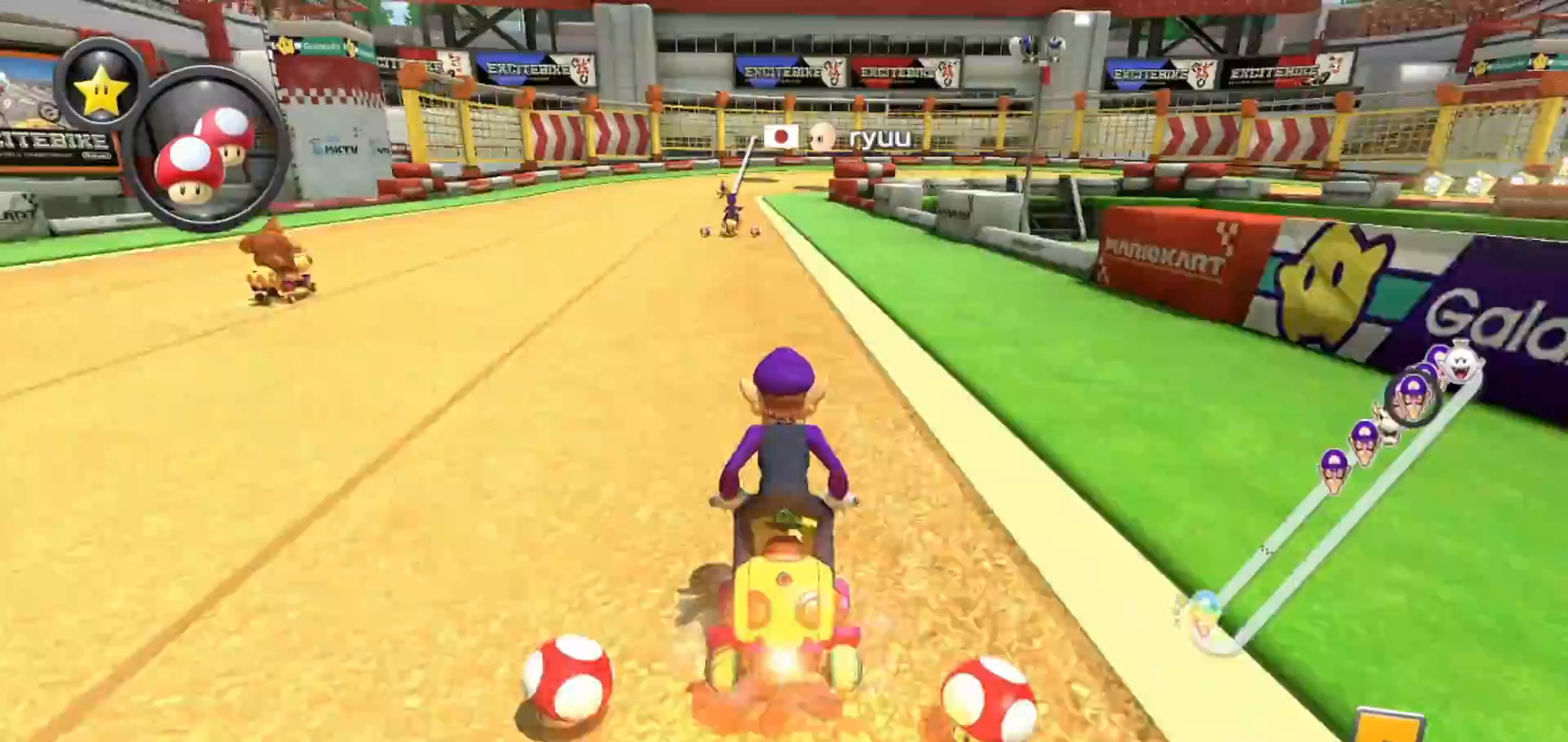
{"buttons": ["A", "R1"], "left_stick": "left", "events": [[67, "left_stick", "right"], [383, "left_stick", "left"]]}
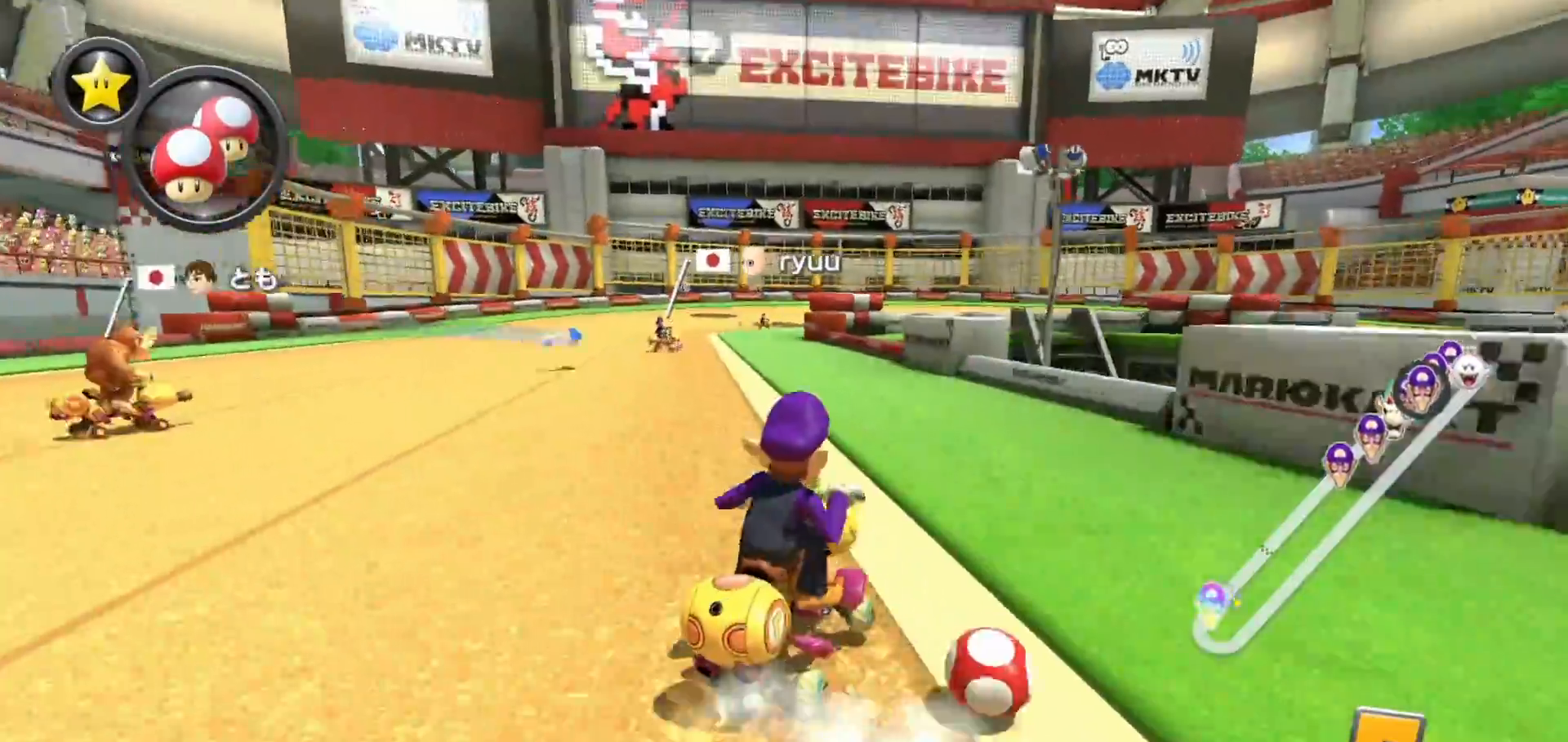
{"buttons": ["A", "R1"], "left_stick": "right", "events": [[417, "left_stick", "right"]]}
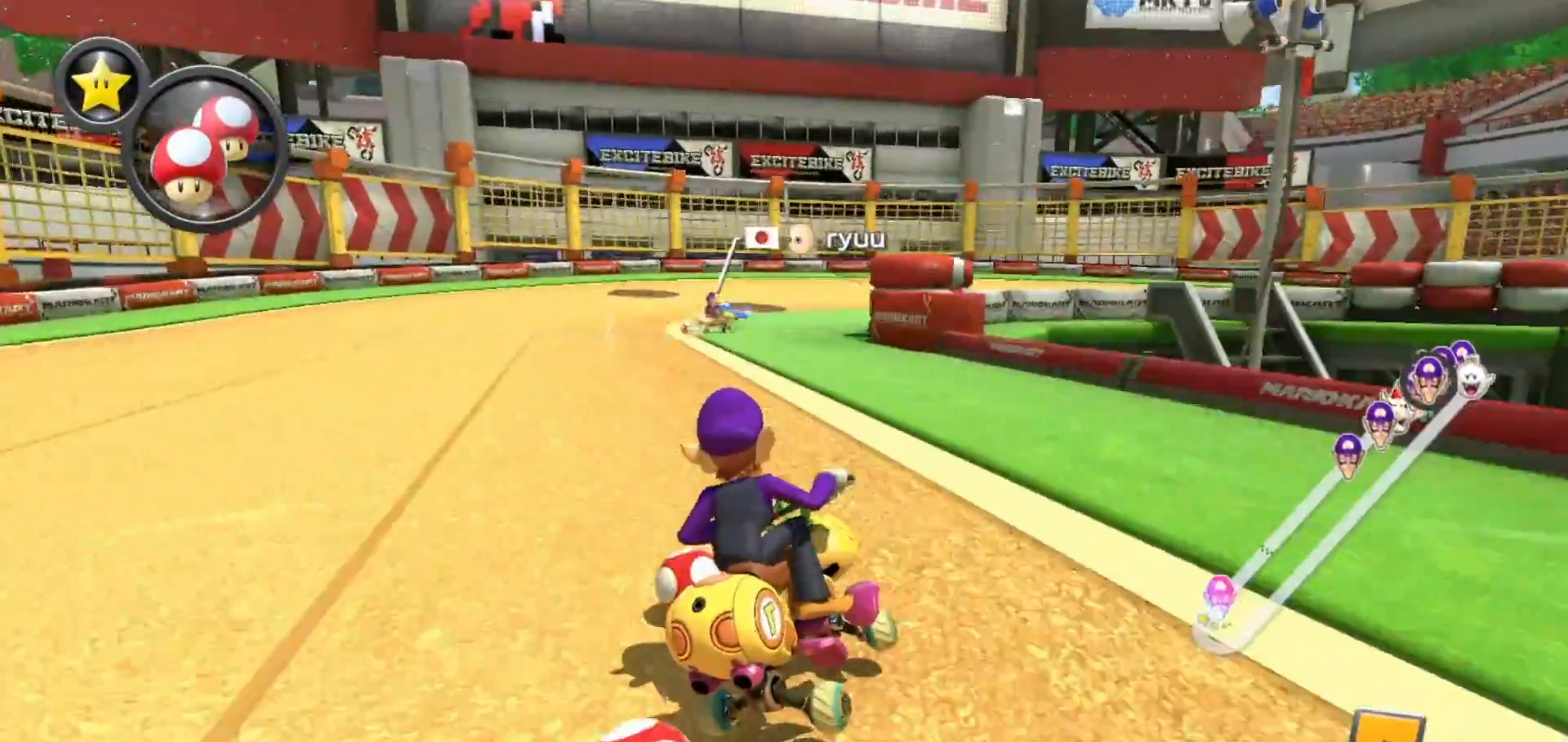
{"buttons": ["A", "R1"], "left_stick": "right", "events": []}
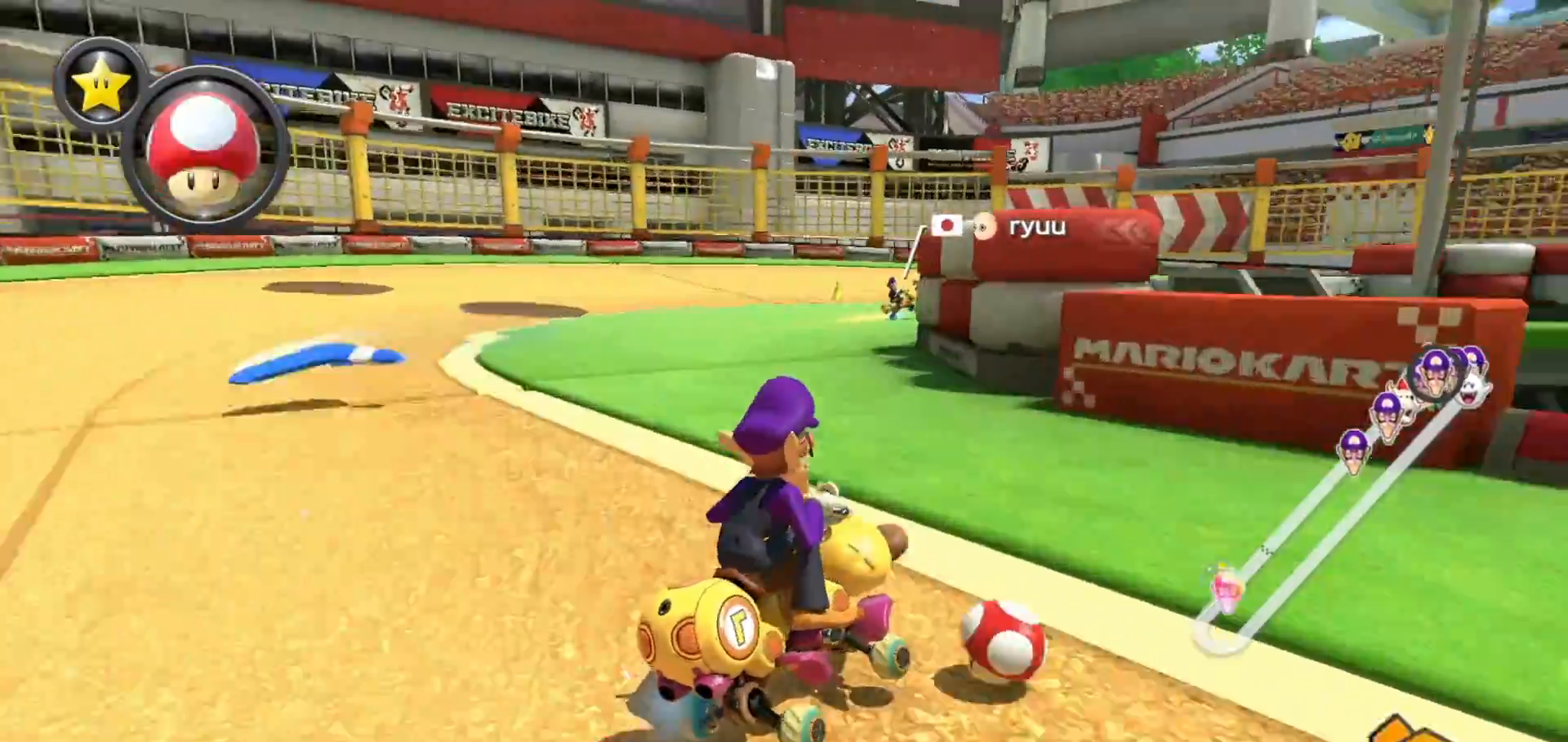
{"buttons": ["A", "R1"], "left_stick": "right", "events": []}
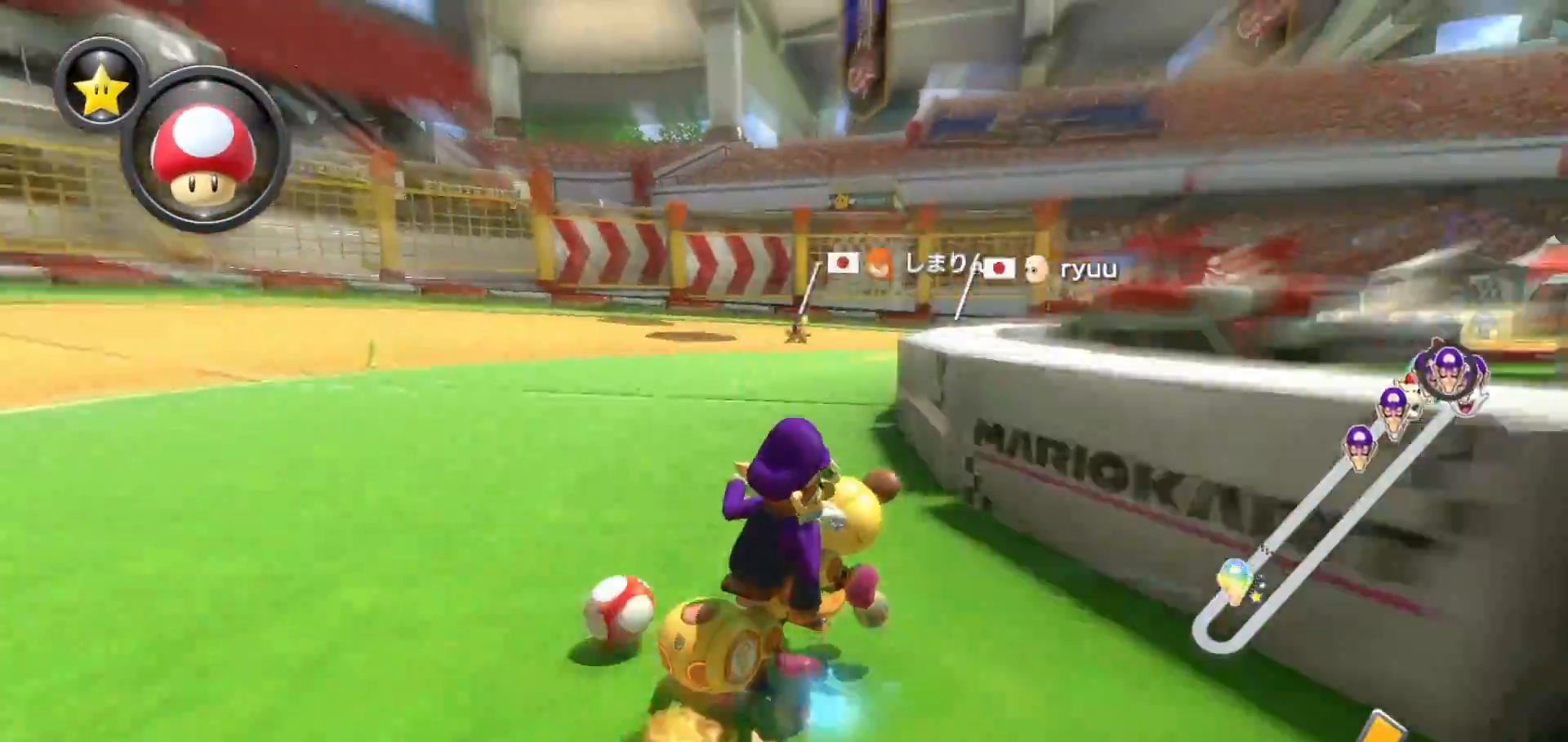
{"buttons": ["A", "R1"], "left_stick": "right", "events": []}
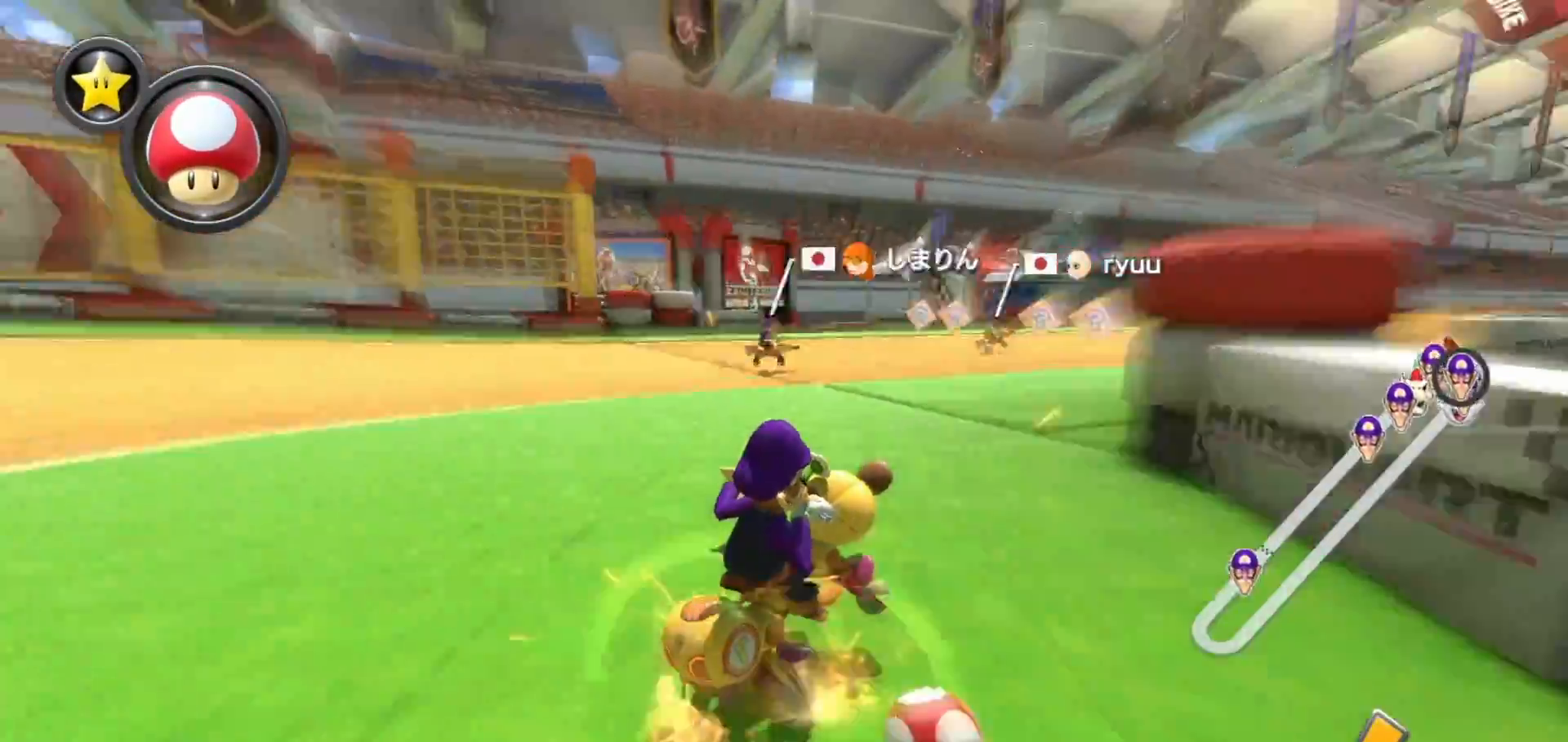
{"buttons": ["A", "R1"], "left_stick": "right", "events": []}
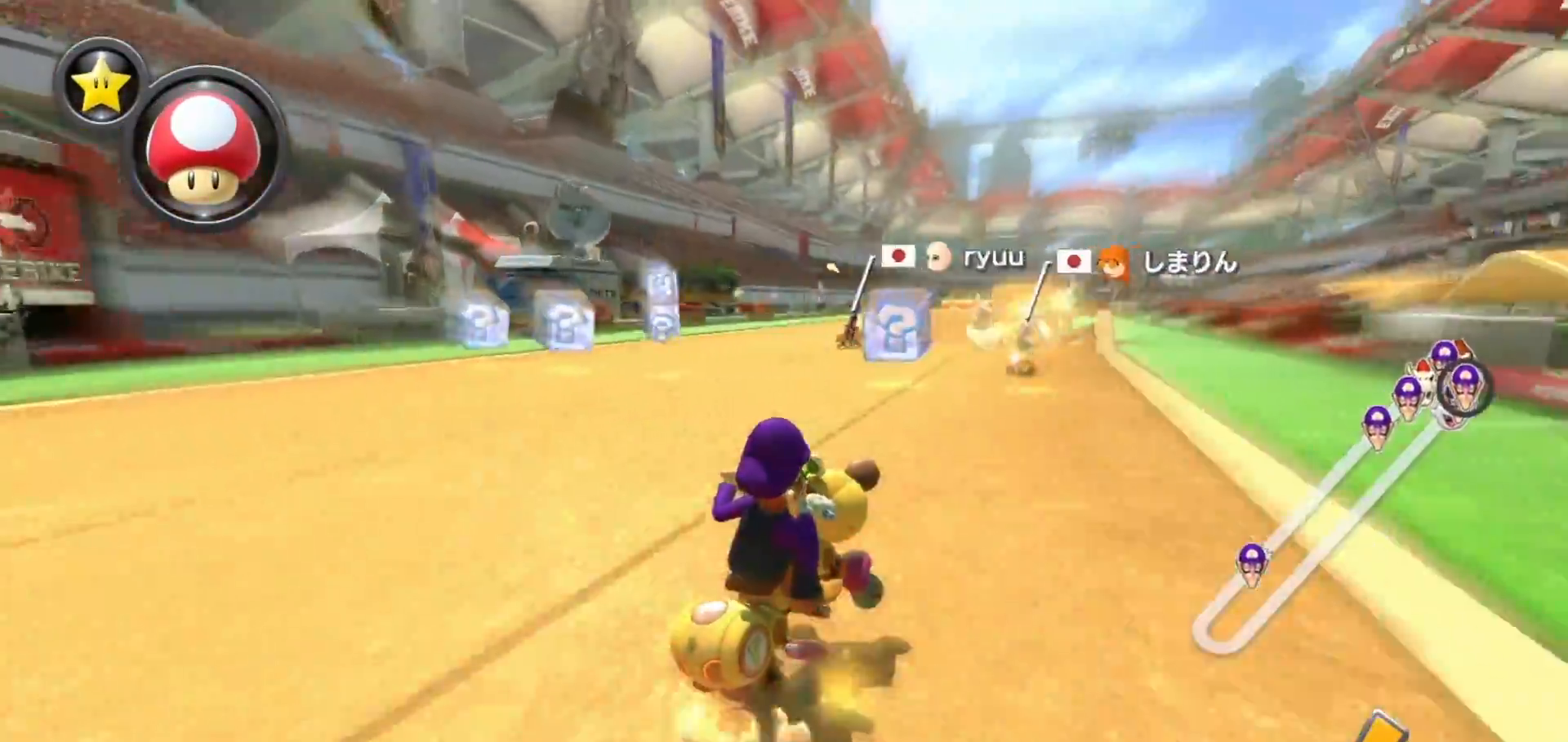
{"buttons": ["A", "R1"], "left_stick": "right", "events": []}
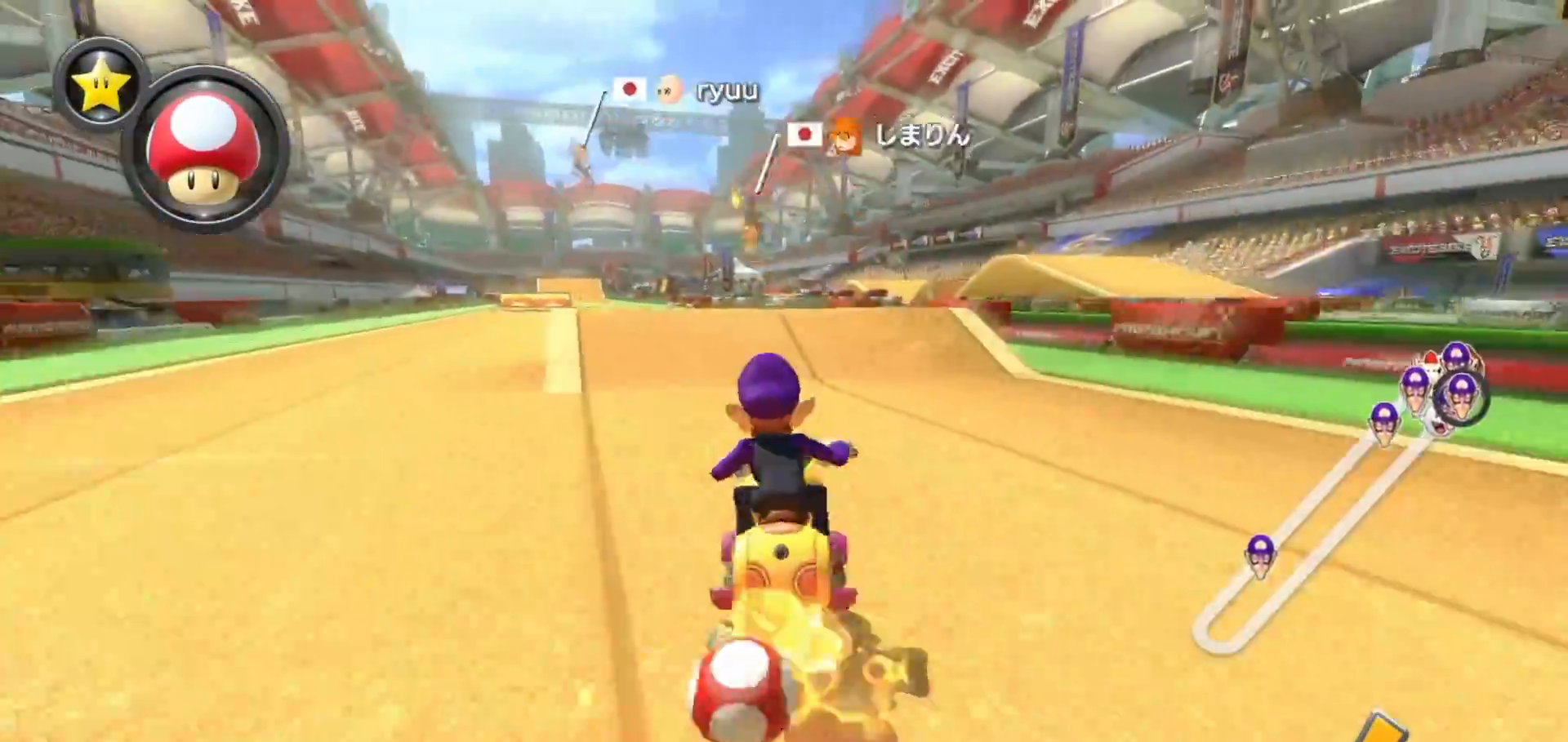
{"buttons": ["A", "R1"], "left_stick": "right", "events": []}